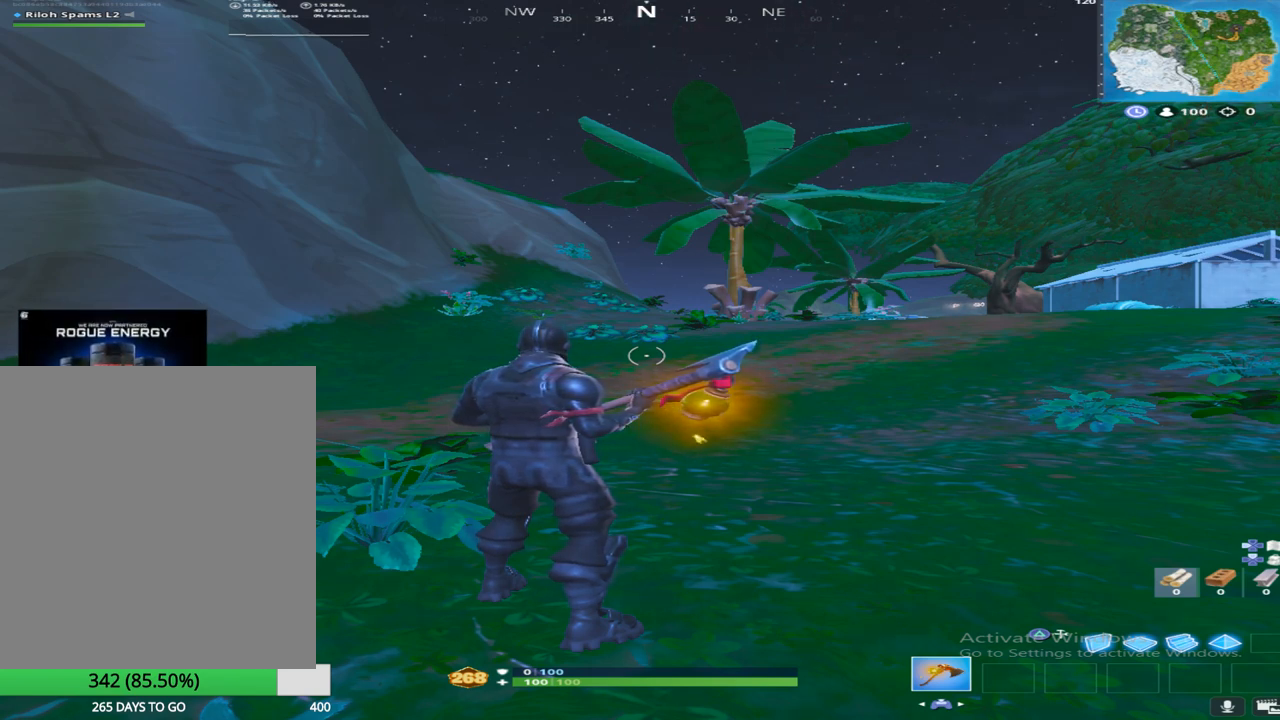
Gameplay with a controller (PlayStation layout); each line is a JSON object with the inputs held at the frame after it. "events" lists button and stick changes between this image and that frame as [ms after this image, input, new state], when the widget could be followed in between.
{"buttons": [], "left_stick": "center", "right_stick": "center", "events": [[183, "R2", "down"], [300, "R2", "up"]]}
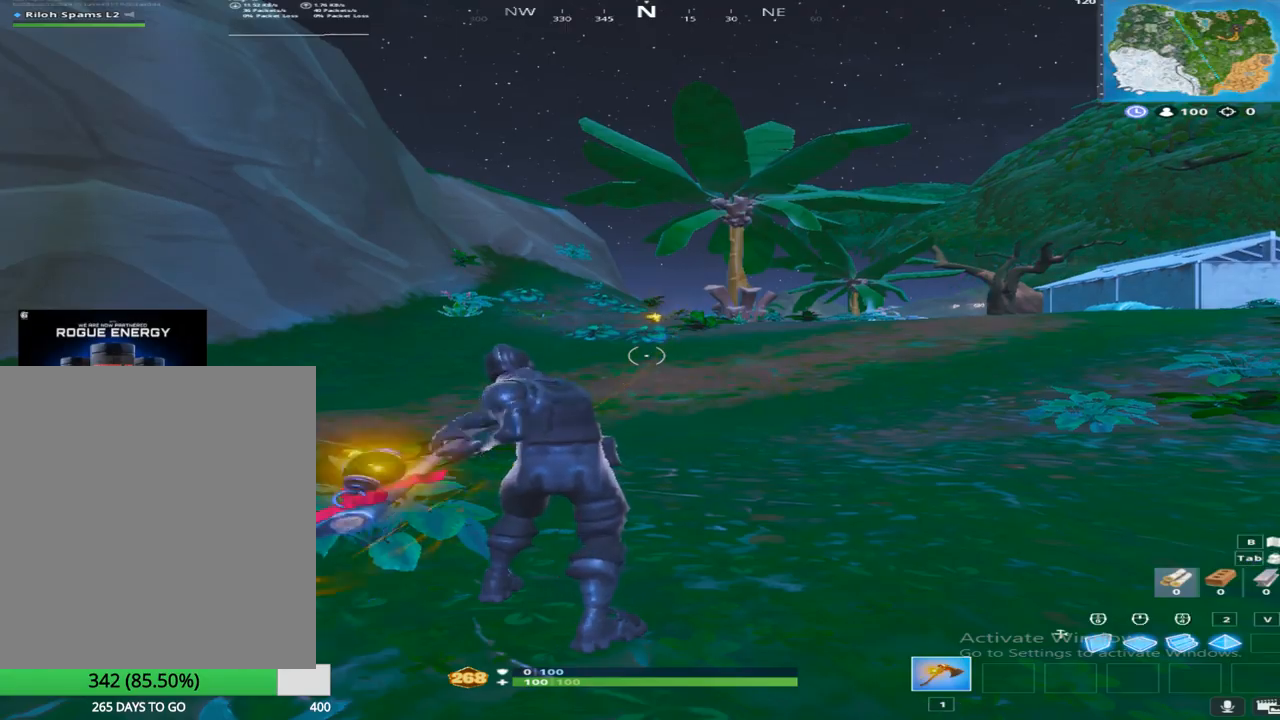
{"buttons": [], "left_stick": "center", "right_stick": "center", "events": []}
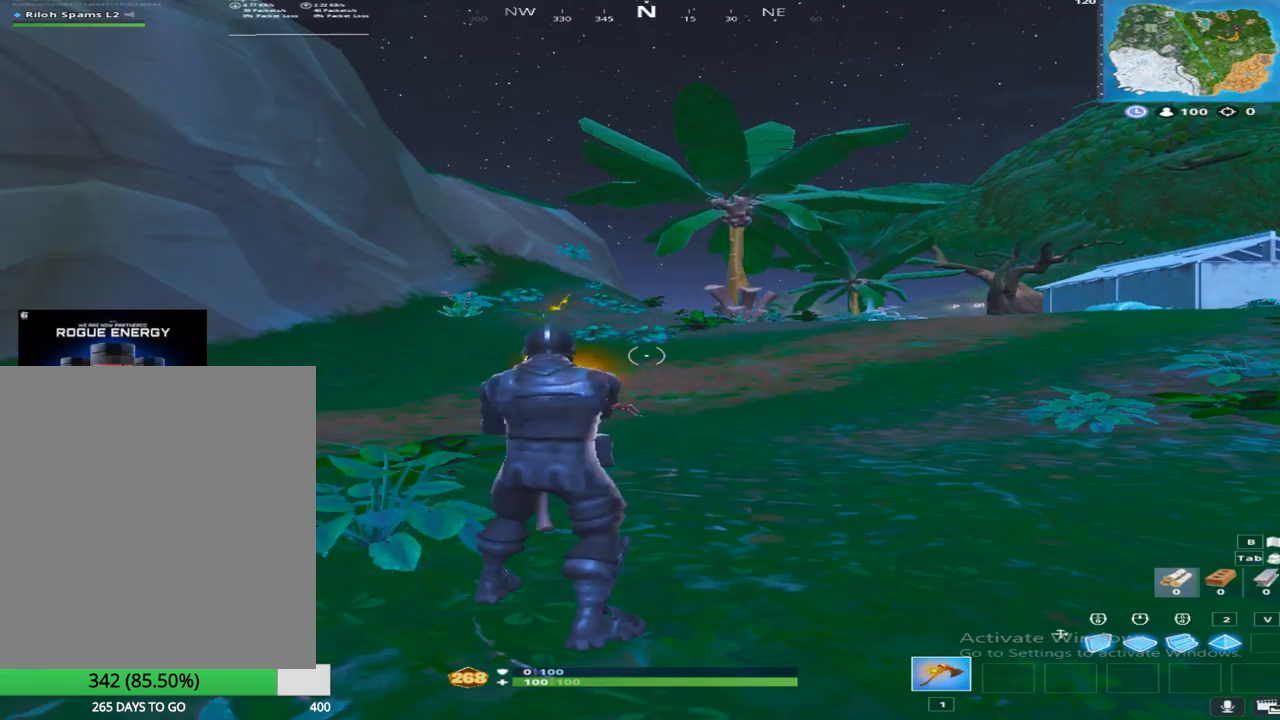
{"buttons": [], "left_stick": "up", "right_stick": "center", "events": [[183, "left_stick", "right"], [250, "left_stick", "up"]]}
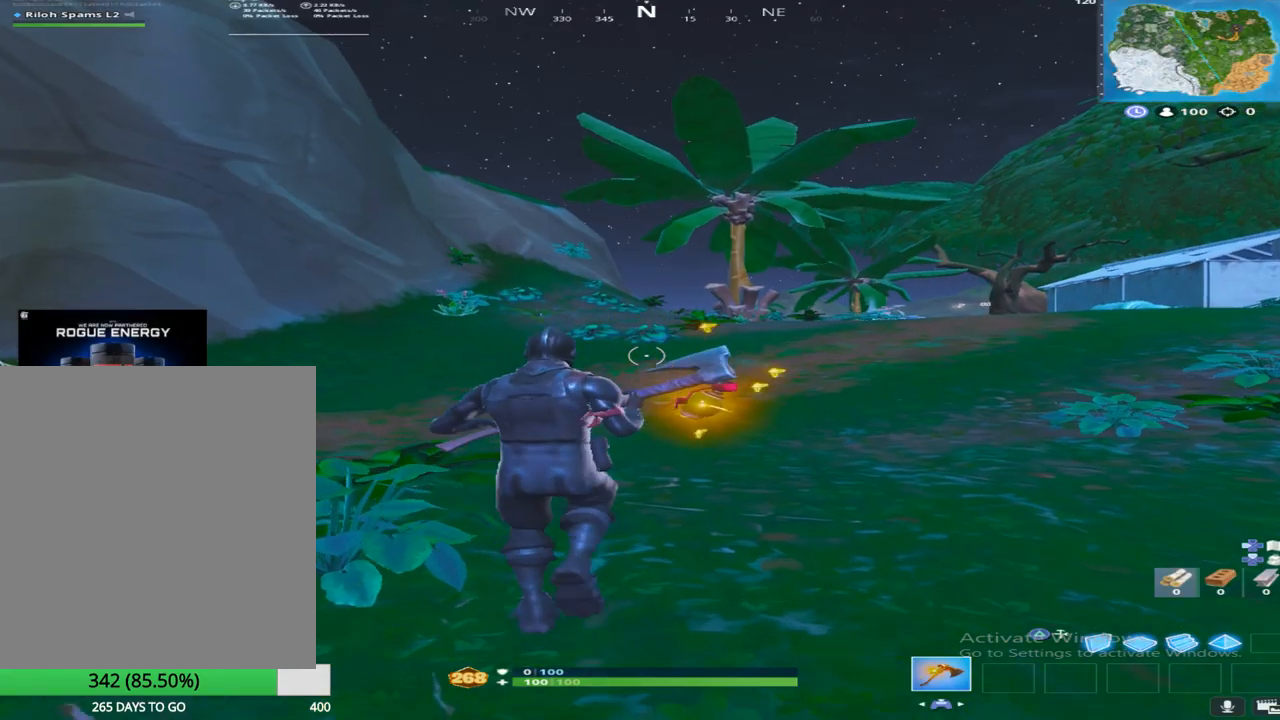
{"buttons": [], "left_stick": "up", "right_stick": "right", "events": [[133, "right_stick", "right"], [200, "right_stick", "center"], [433, "right_stick", "right"]]}
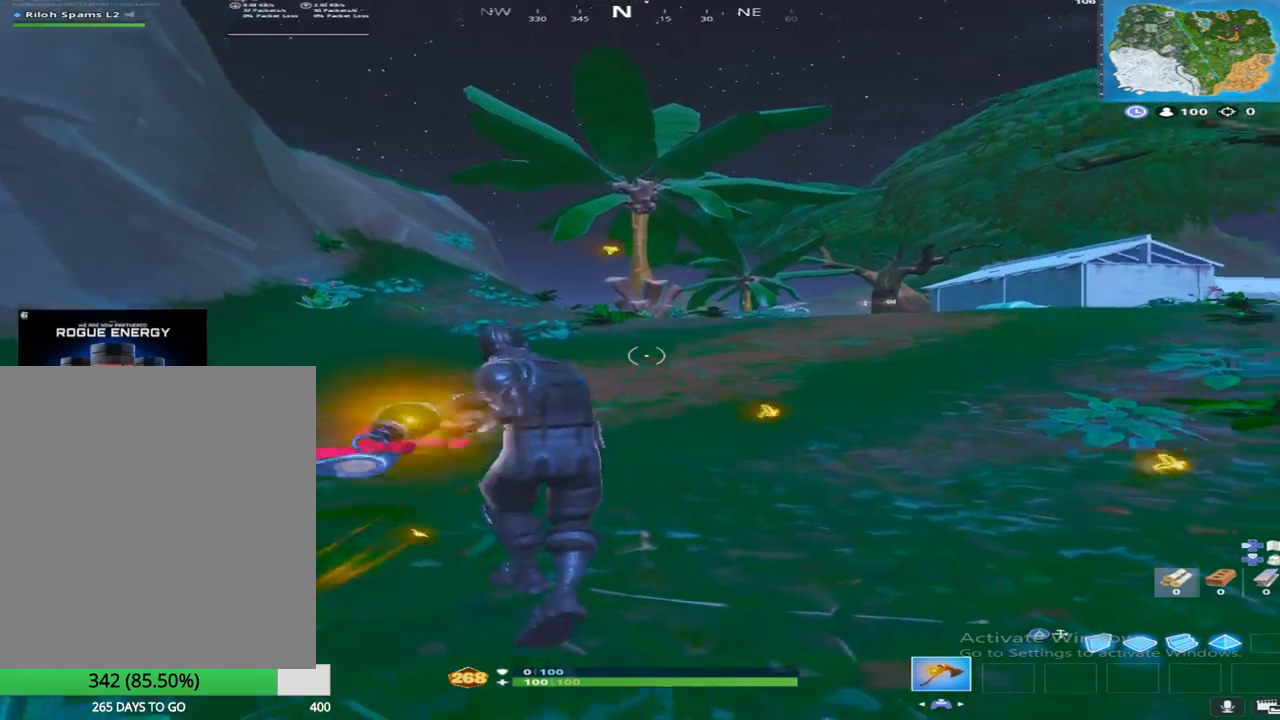
{"buttons": ["TRIANGLE"], "left_stick": "up", "right_stick": "center", "events": [[133, "right_stick", "center"], [317, "right_stick", "down-right"], [450, "TRIANGLE", "down"], [467, "right_stick", "center"]]}
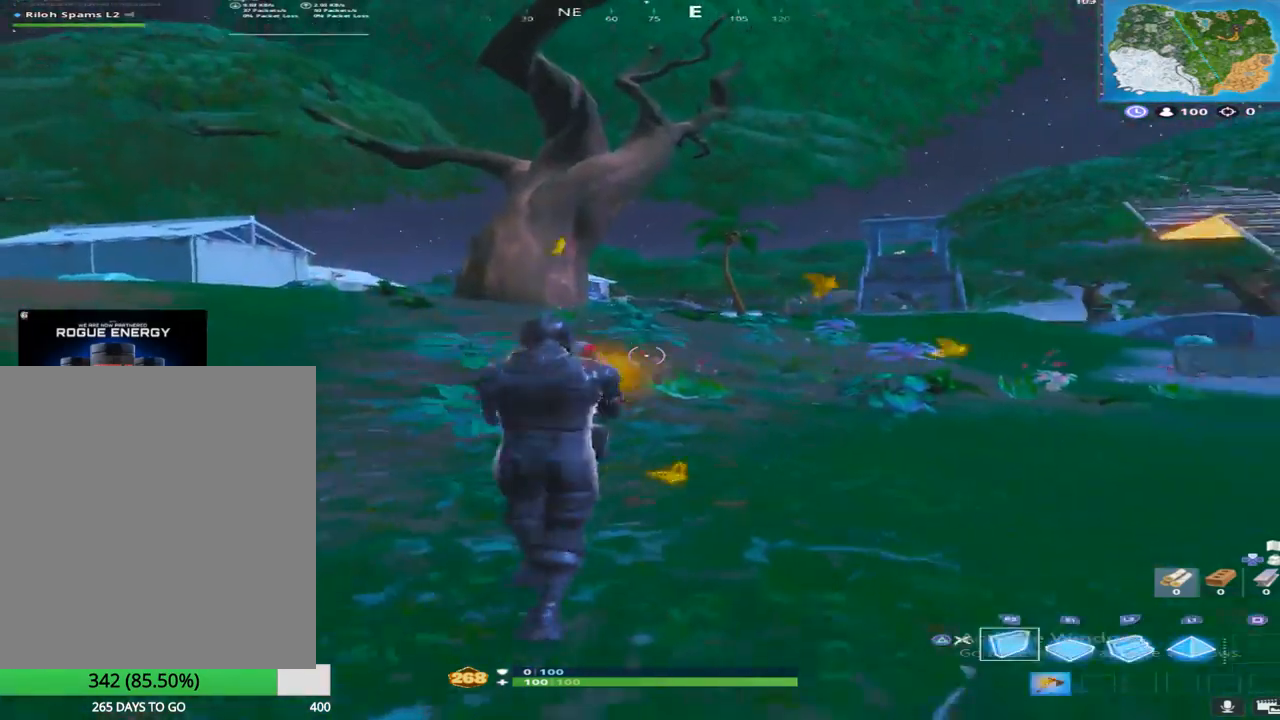
{"buttons": ["TRIANGLE"], "left_stick": "up", "right_stick": "center", "events": [[83, "TRIANGLE", "up"], [183, "TRIANGLE", "down"], [300, "TRIANGLE", "up"], [450, "TRIANGLE", "down"]]}
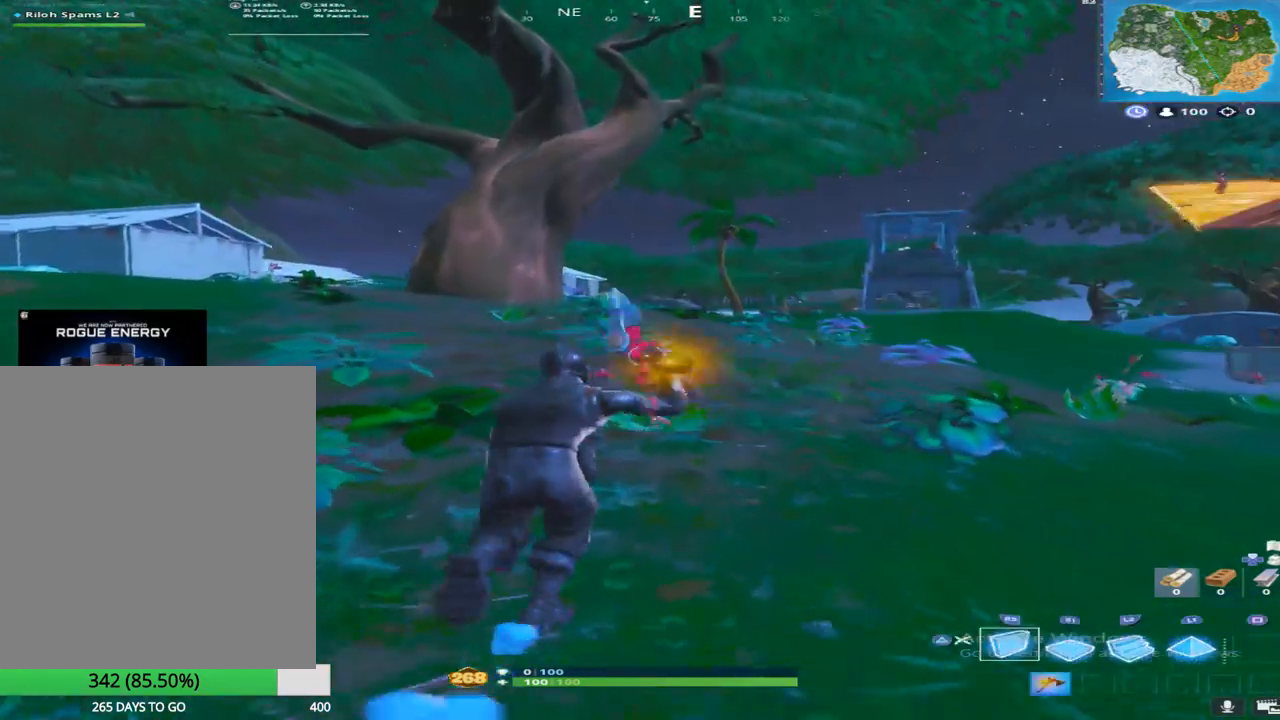
{"buttons": [], "left_stick": "up", "right_stick": "center", "events": [[83, "TRIANGLE", "up"]]}
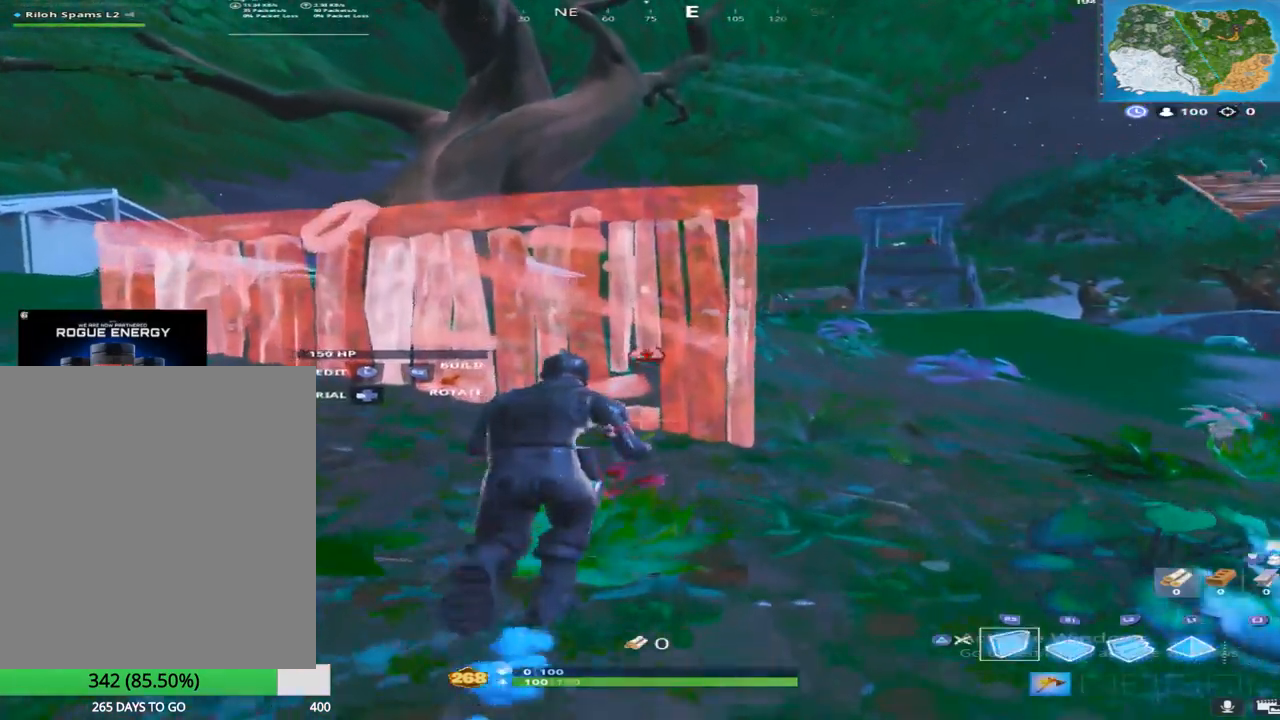
{"buttons": [], "left_stick": "up", "right_stick": "center", "events": []}
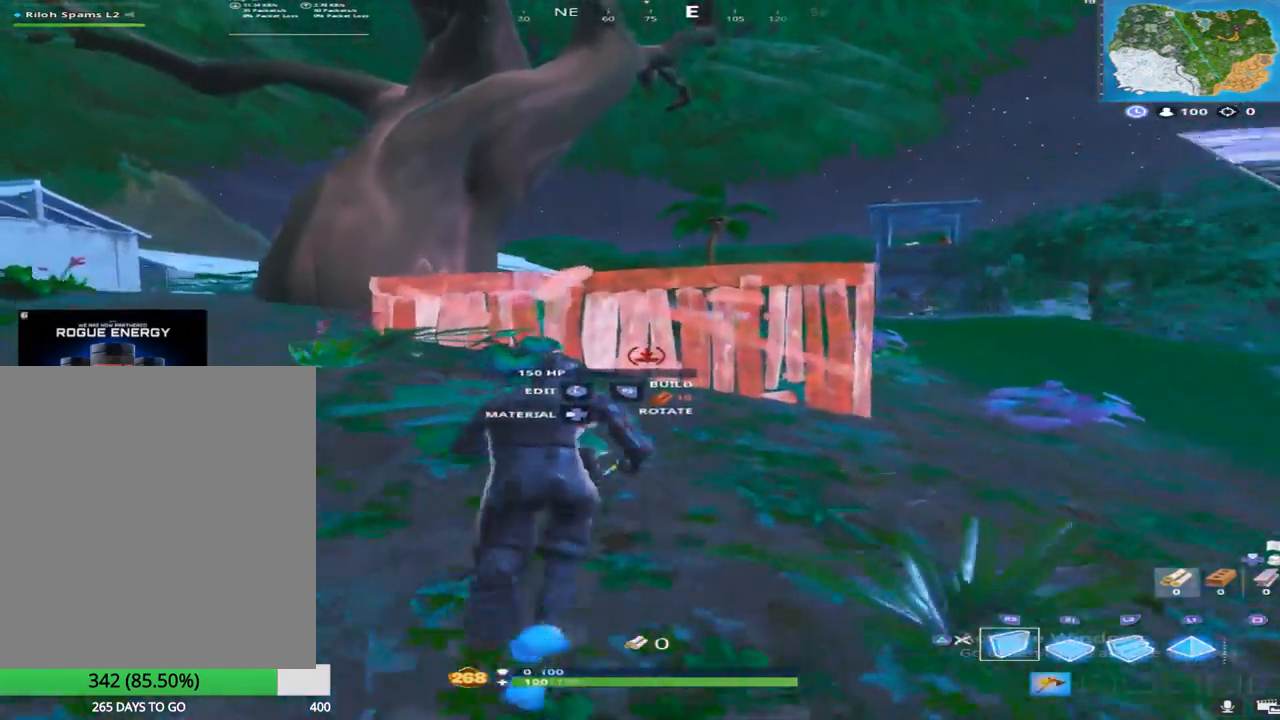
{"buttons": [], "left_stick": "up", "right_stick": "center", "events": []}
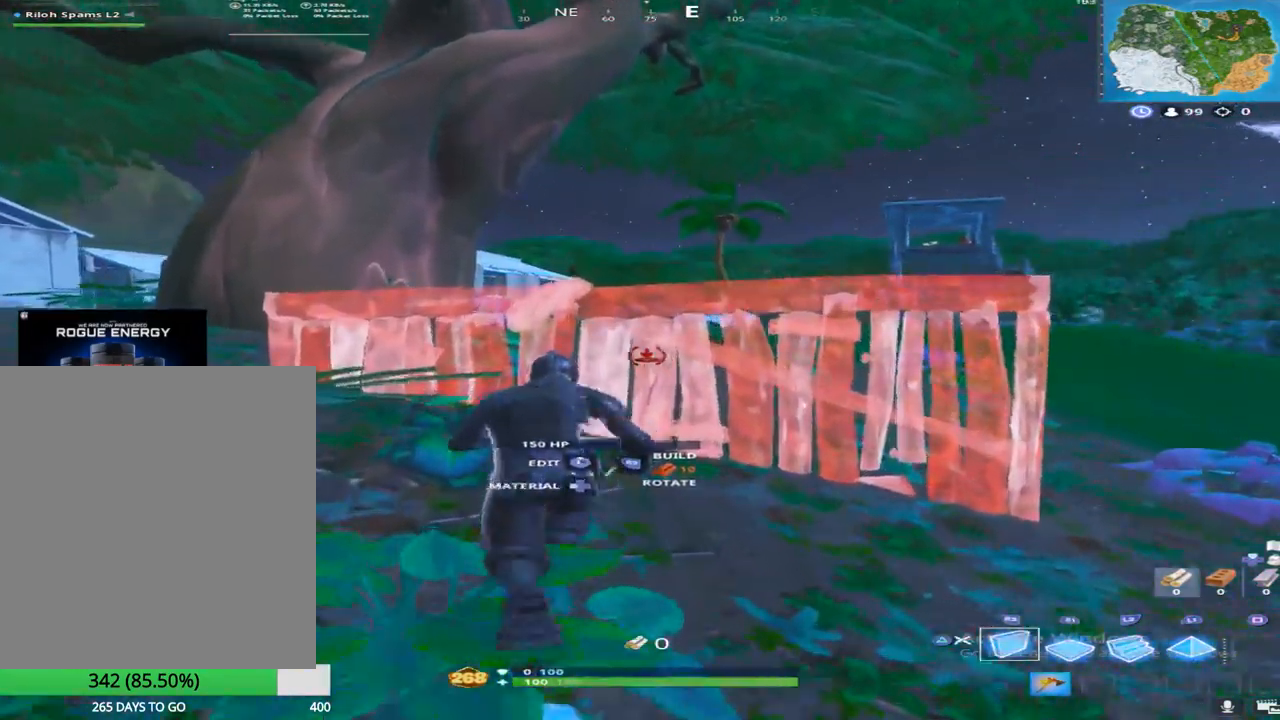
{"buttons": [], "left_stick": "up", "right_stick": "center", "events": []}
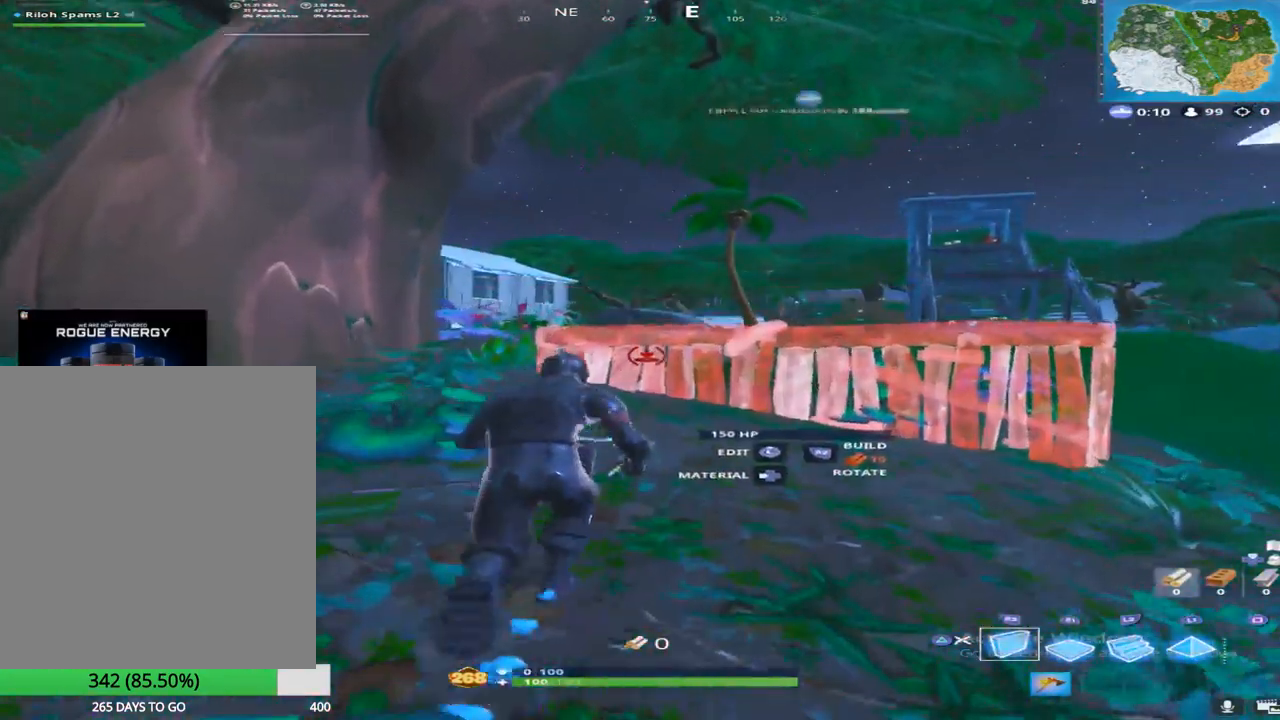
{"buttons": [], "left_stick": "up", "right_stick": "center", "events": []}
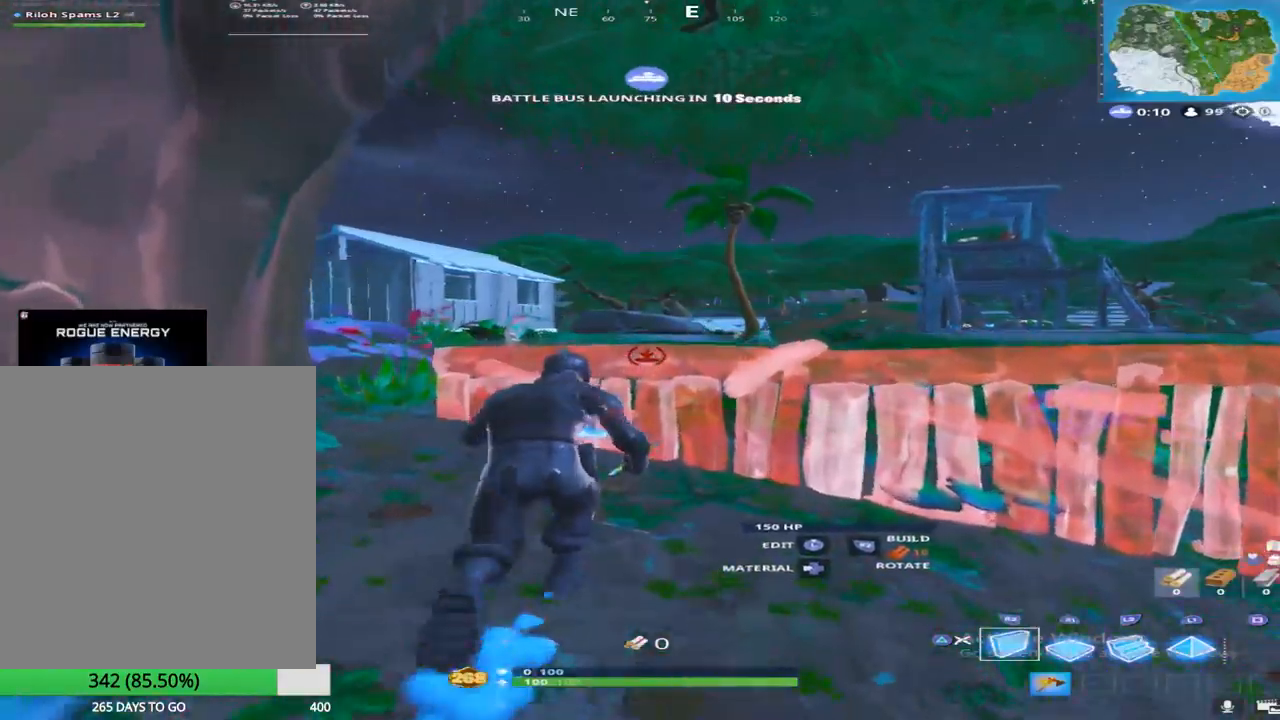
{"buttons": [], "left_stick": "up", "right_stick": "center", "events": []}
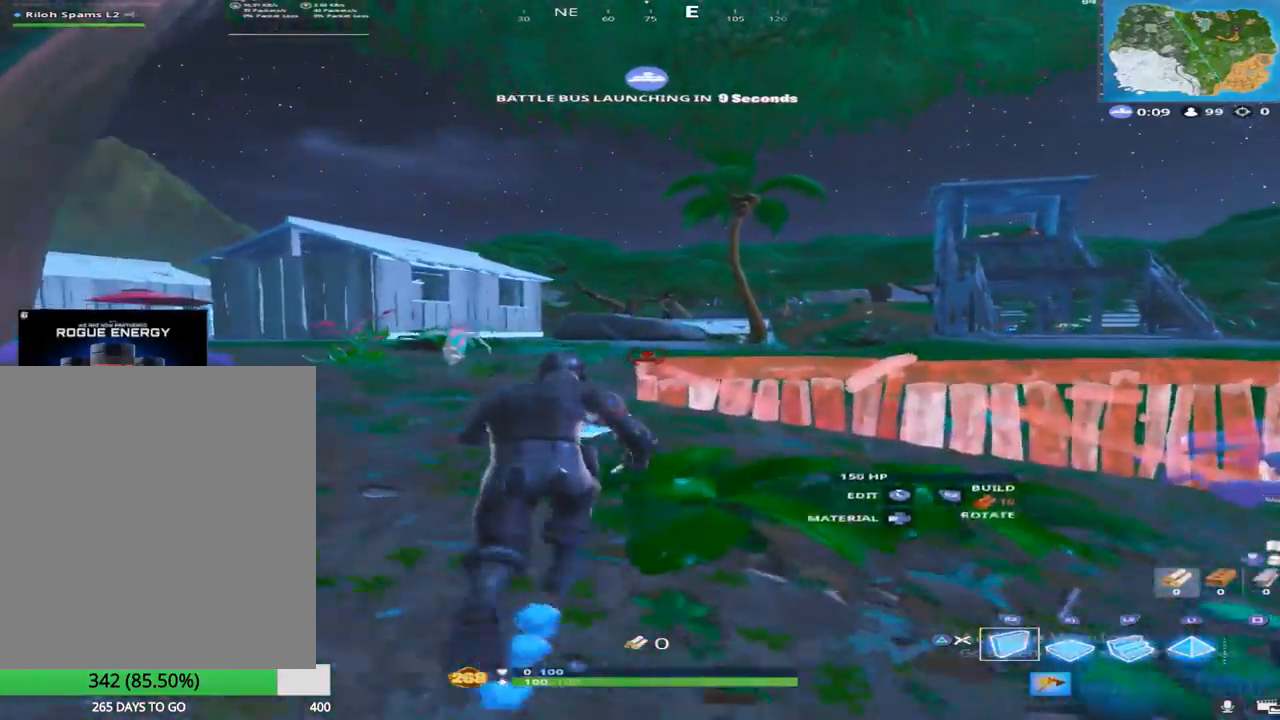
{"buttons": [], "left_stick": "up", "right_stick": "center", "events": []}
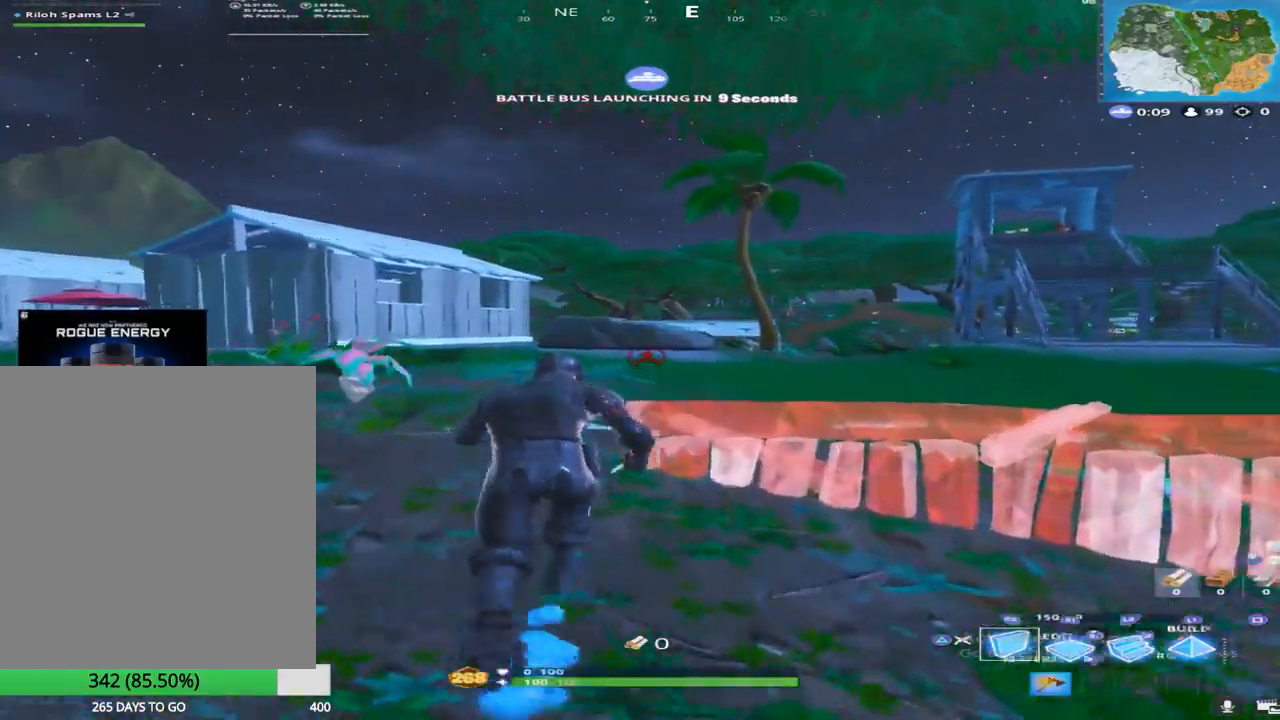
{"buttons": [], "left_stick": "up", "right_stick": "center", "events": [[217, "DPAD_LEFT", "down"], [383, "DPAD_LEFT", "up"]]}
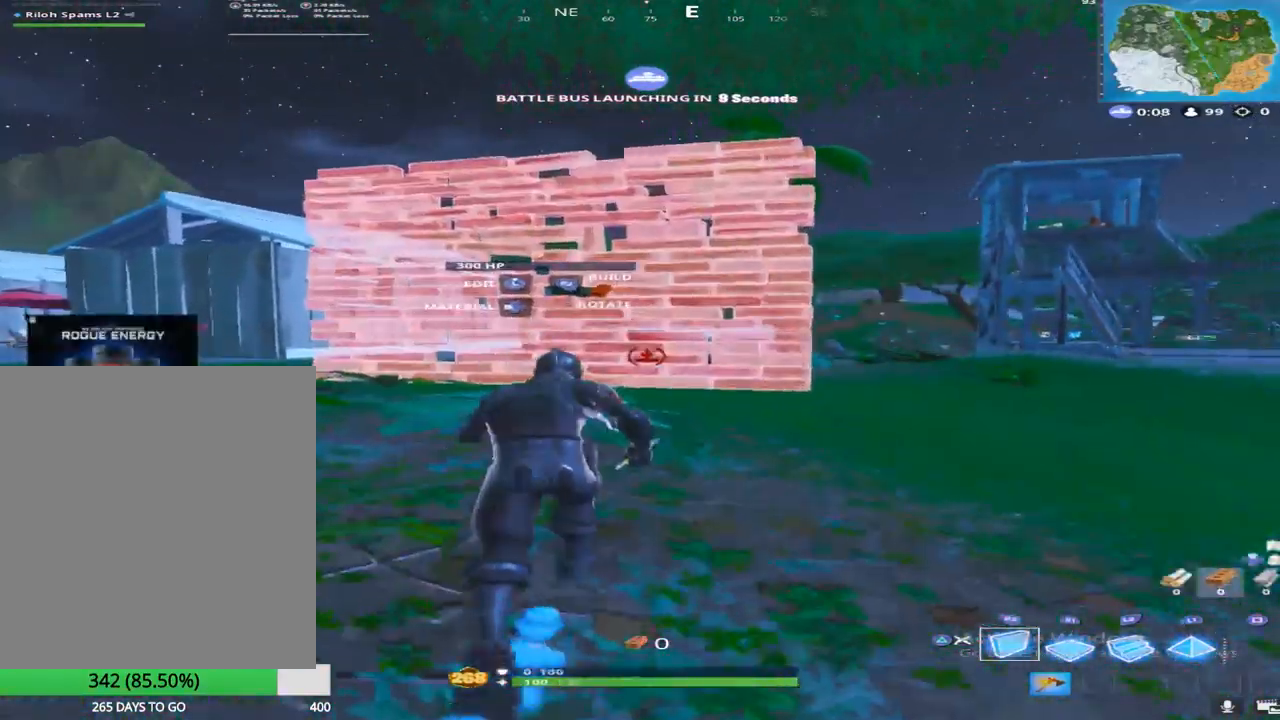
{"buttons": [], "left_stick": "up", "right_stick": "left", "events": [[417, "right_stick", "down"], [500, "right_stick", "left"]]}
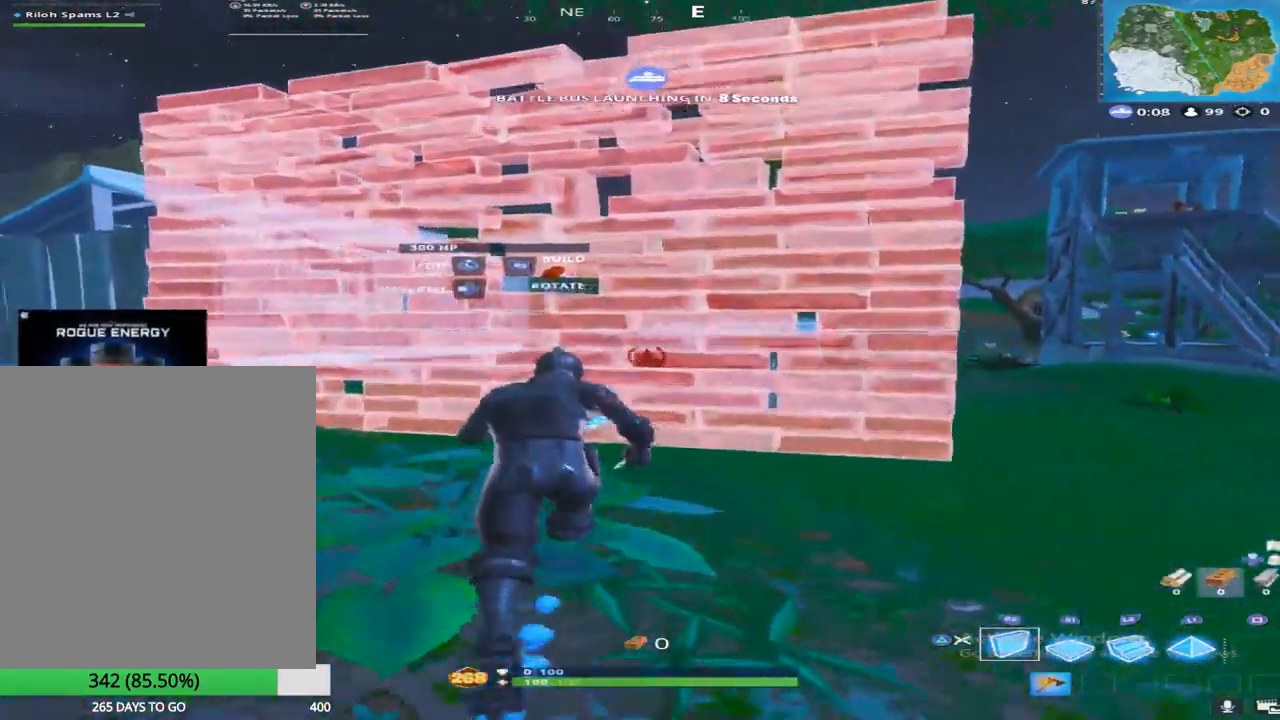
{"buttons": [], "left_stick": "up", "right_stick": "down", "events": [[17, "DPAD_LEFT", "down"], [67, "right_stick", "center"], [133, "DPAD_LEFT", "up"], [233, "DPAD_LEFT", "down"], [333, "DPAD_LEFT", "up"], [400, "right_stick", "down"]]}
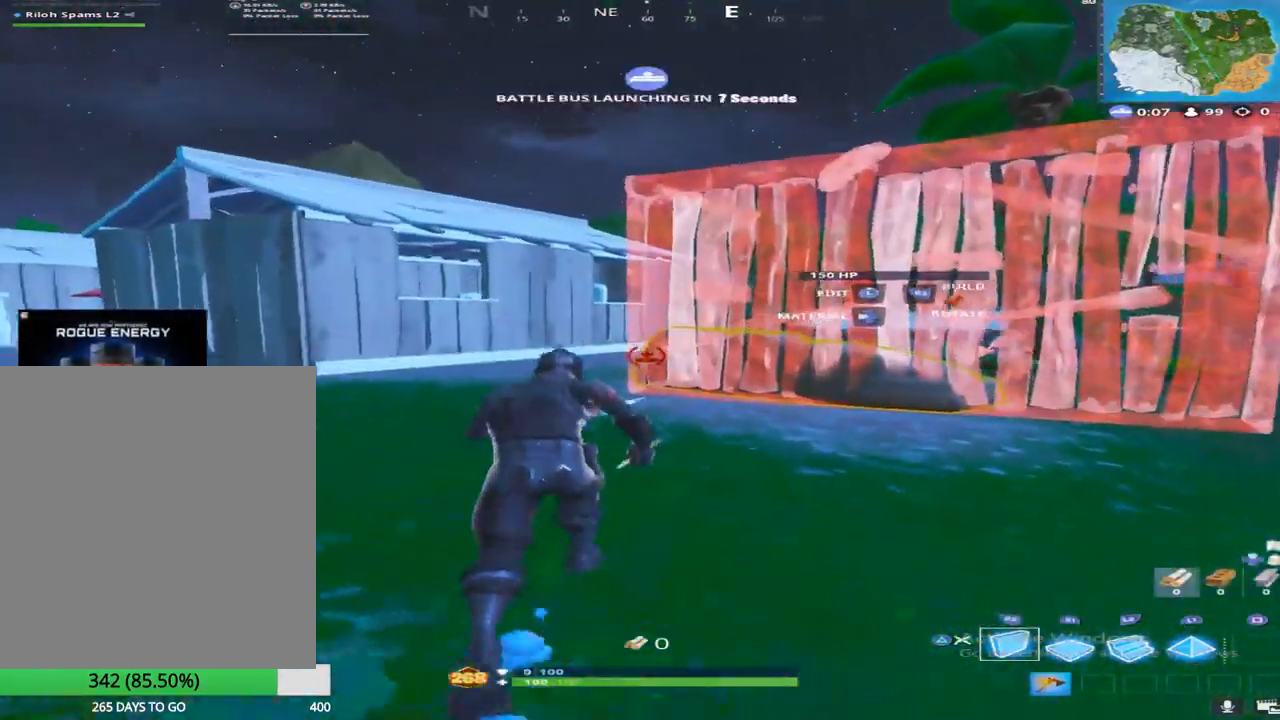
{"buttons": [], "left_stick": "up", "right_stick": "center", "events": [[17, "TRIANGLE", "down"], [50, "right_stick", "center"], [83, "R1", "down"], [133, "TRIANGLE", "up"], [250, "R1", "up"]]}